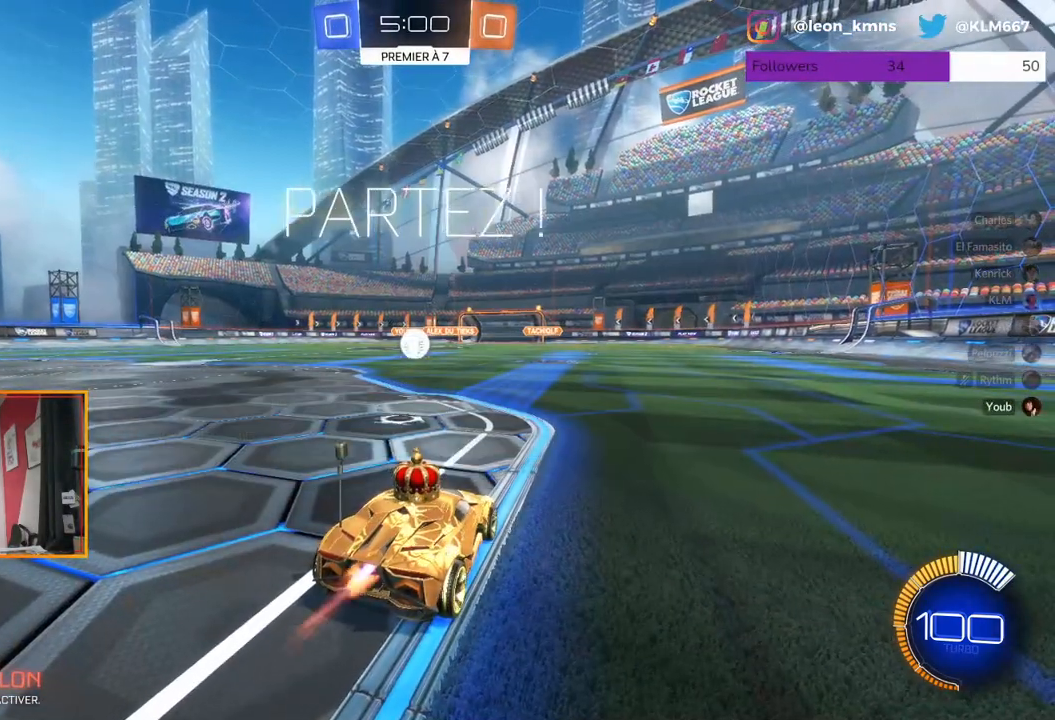
Gameplay with a controller (Xbox layout); each line is a JSON object with the inputs held at the frame after it. "events" lists button and stick changes between this image and that frame as [ms after this image, input, new state], when the widget could be followed in between.
{"buttons": ["R1", "R2"], "left_stick": "center", "right_stick": "center", "events": [[167, "left_stick", "center"], [350, "left_stick", "left"], [400, "left_stick", "center"]]}
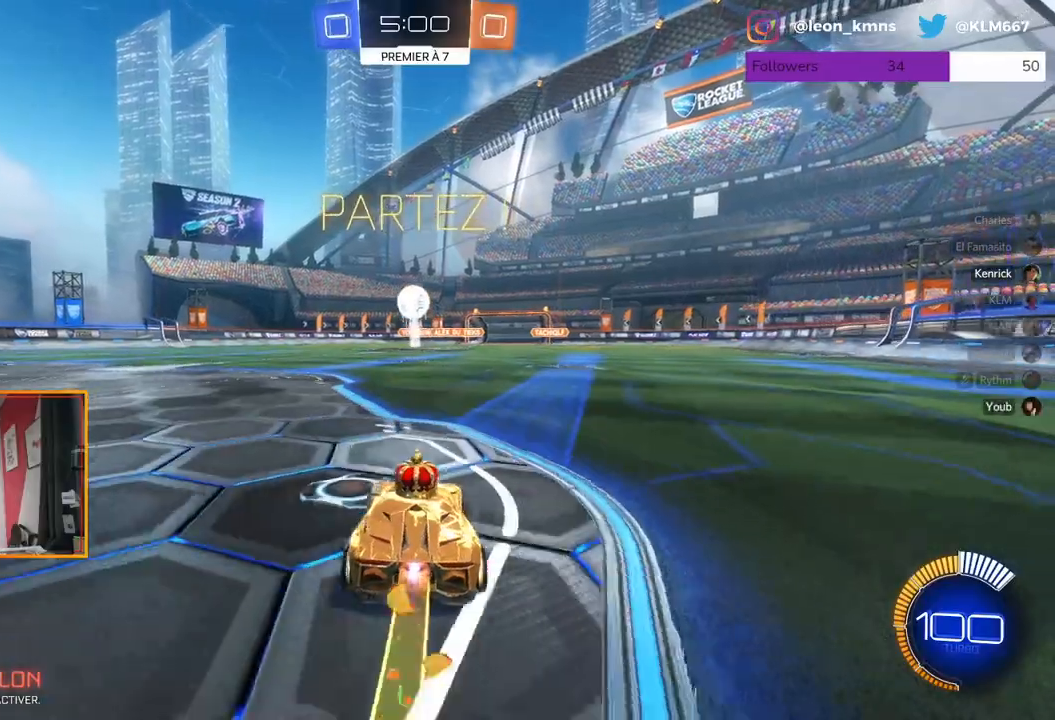
{"buttons": ["R1", "R2"], "left_stick": "center", "right_stick": "center", "events": []}
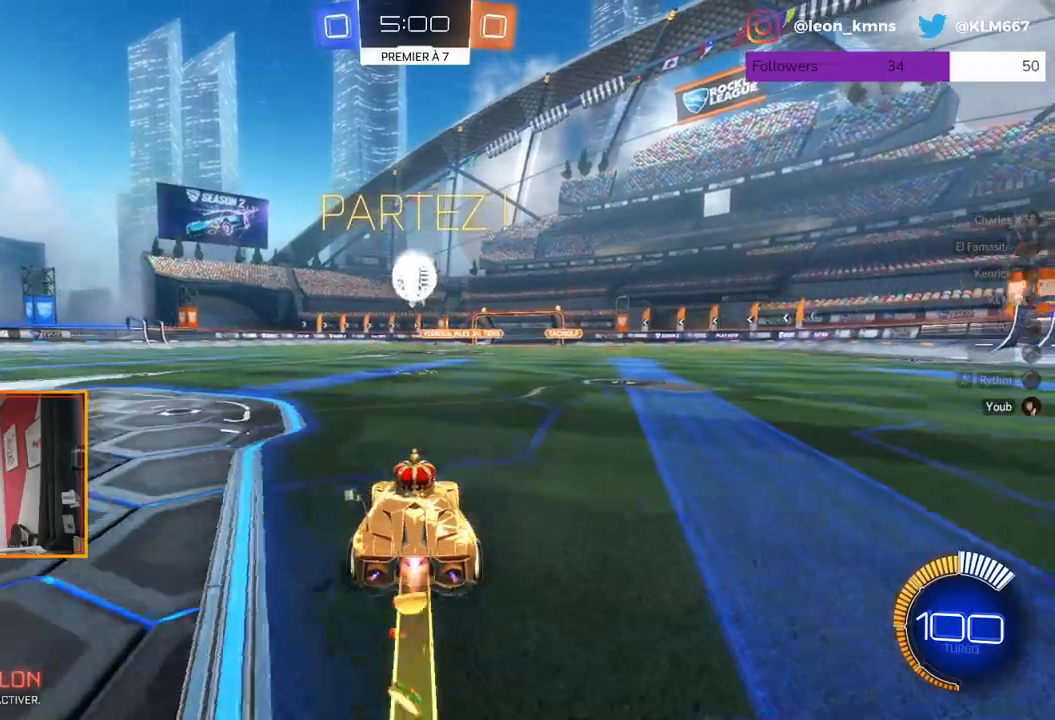
{"buttons": ["R2"], "left_stick": "center", "right_stick": "center", "events": [[450, "R1", "up"]]}
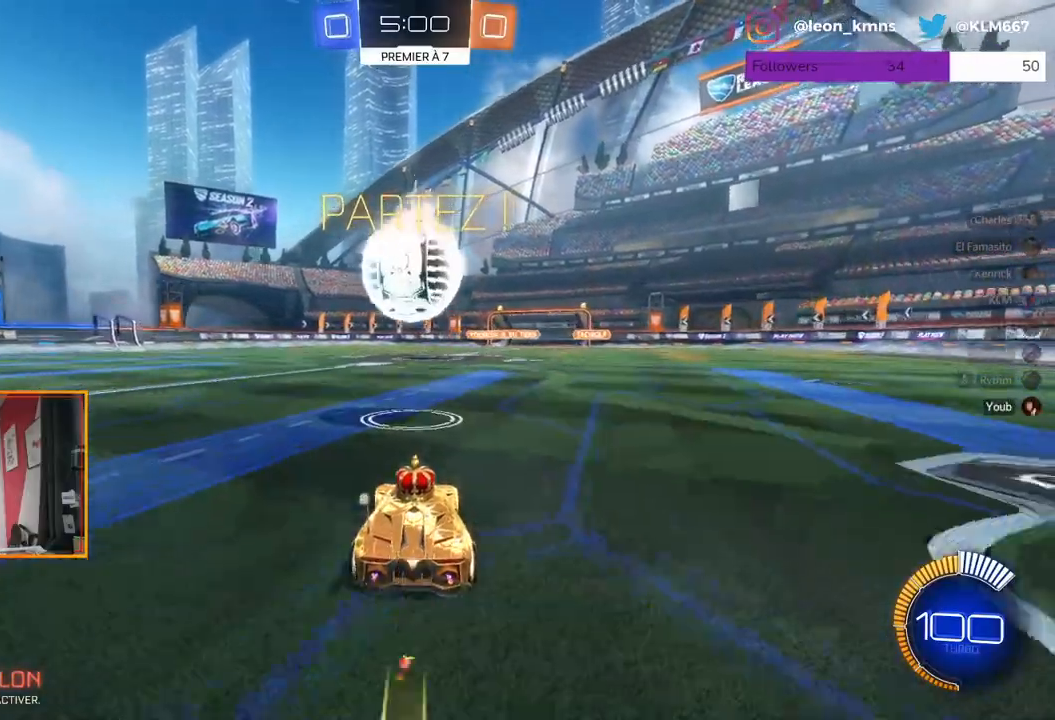
{"buttons": [], "left_stick": "center", "right_stick": "center", "events": [[67, "A", "down"], [183, "A", "up"], [367, "R2", "up"]]}
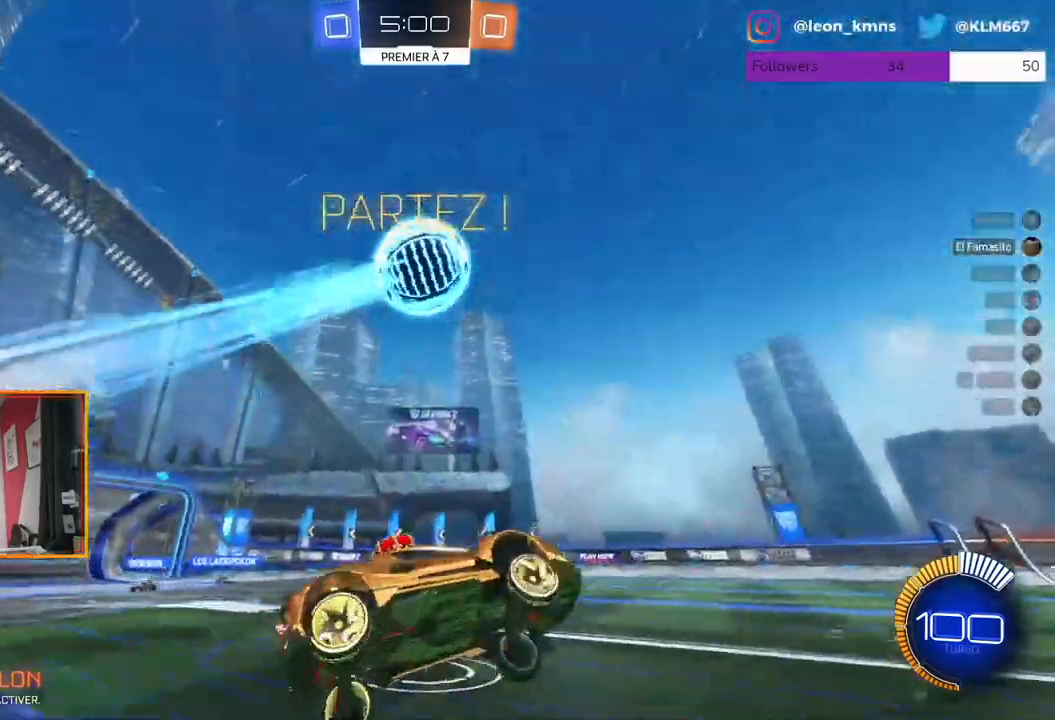
{"buttons": [], "left_stick": "left", "right_stick": "center", "events": [[500, "left_stick", "left"]]}
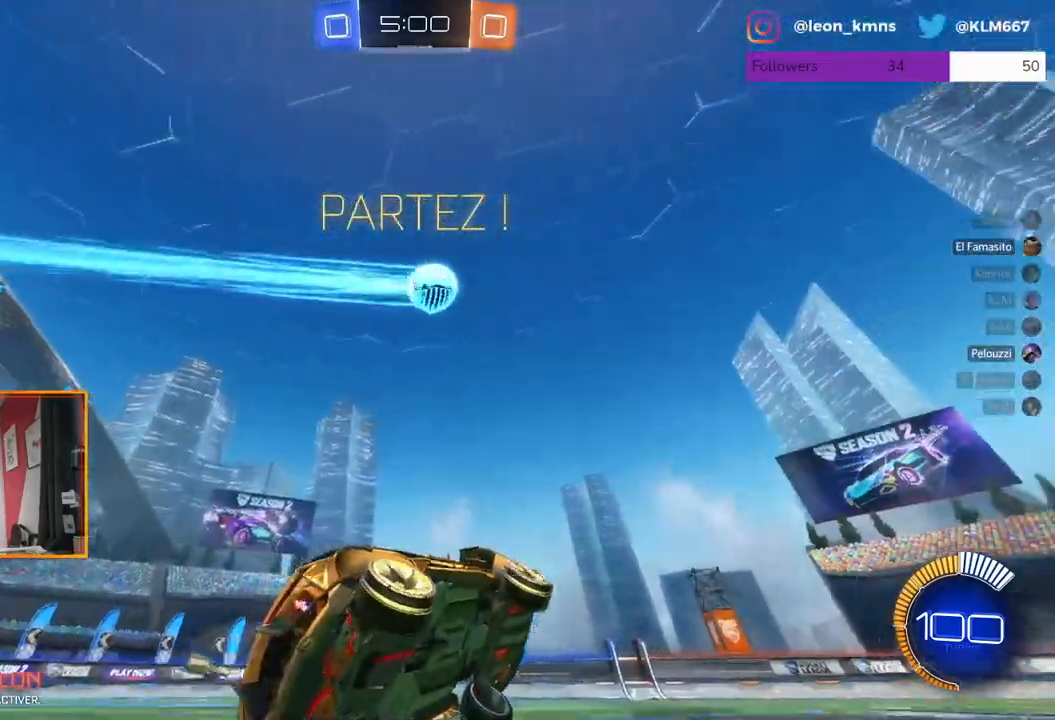
{"buttons": ["R2"], "left_stick": "left", "right_stick": "center", "events": [[250, "R2", "down"]]}
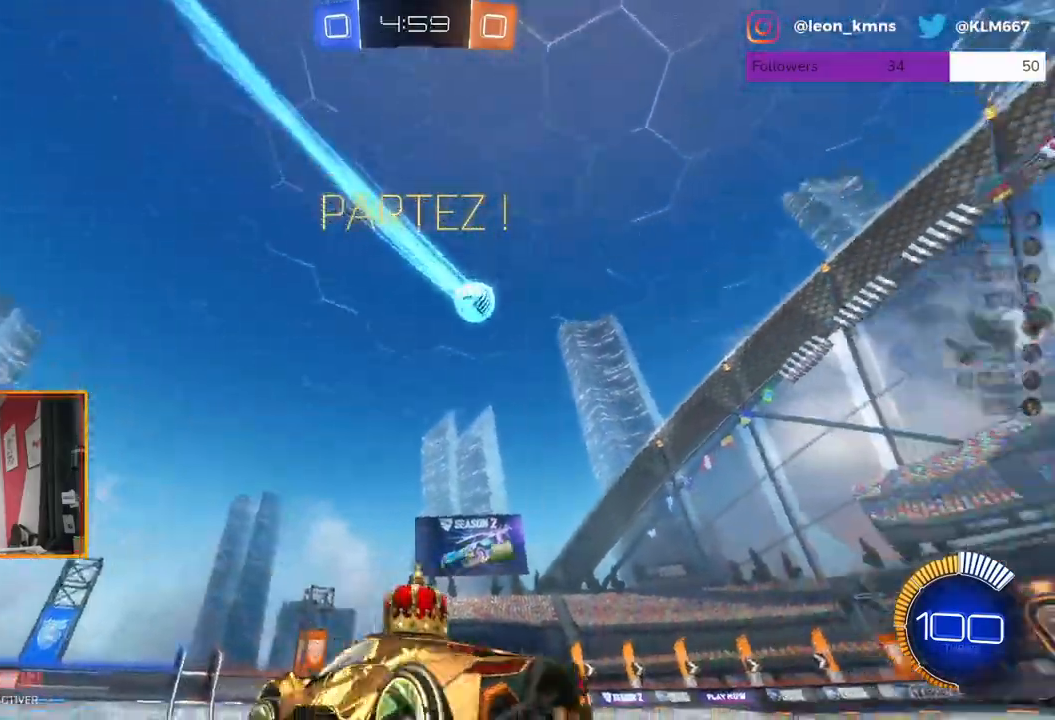
{"buttons": [], "left_stick": "right", "right_stick": "center", "events": [[167, "left_stick", "center"], [283, "R2", "up"], [383, "left_stick", "right"]]}
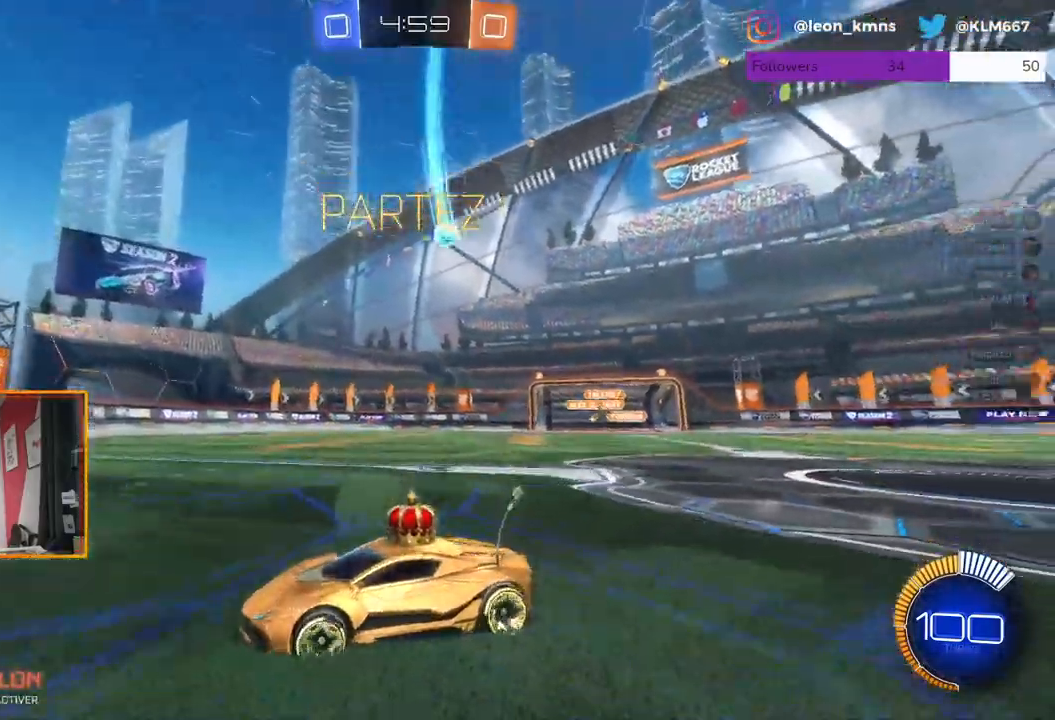
{"buttons": [], "left_stick": "right", "right_stick": "center", "events": [[50, "L2", "down"], [383, "L2", "up"]]}
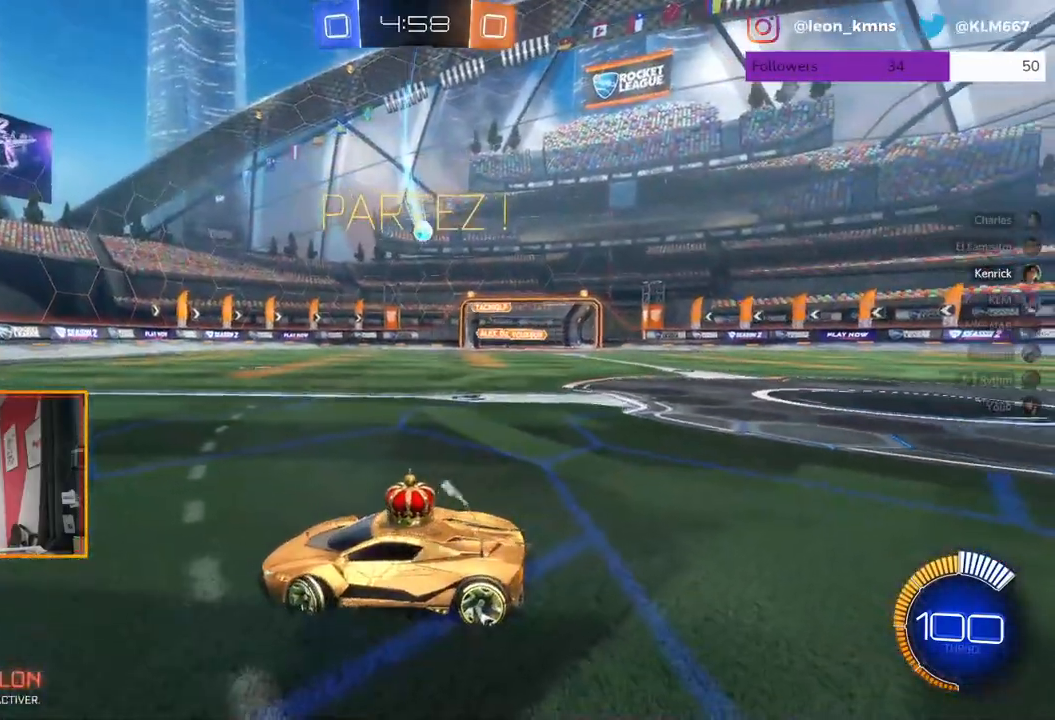
{"buttons": ["L2"], "left_stick": "center", "right_stick": "center", "events": [[117, "left_stick", "center"], [350, "L2", "down"]]}
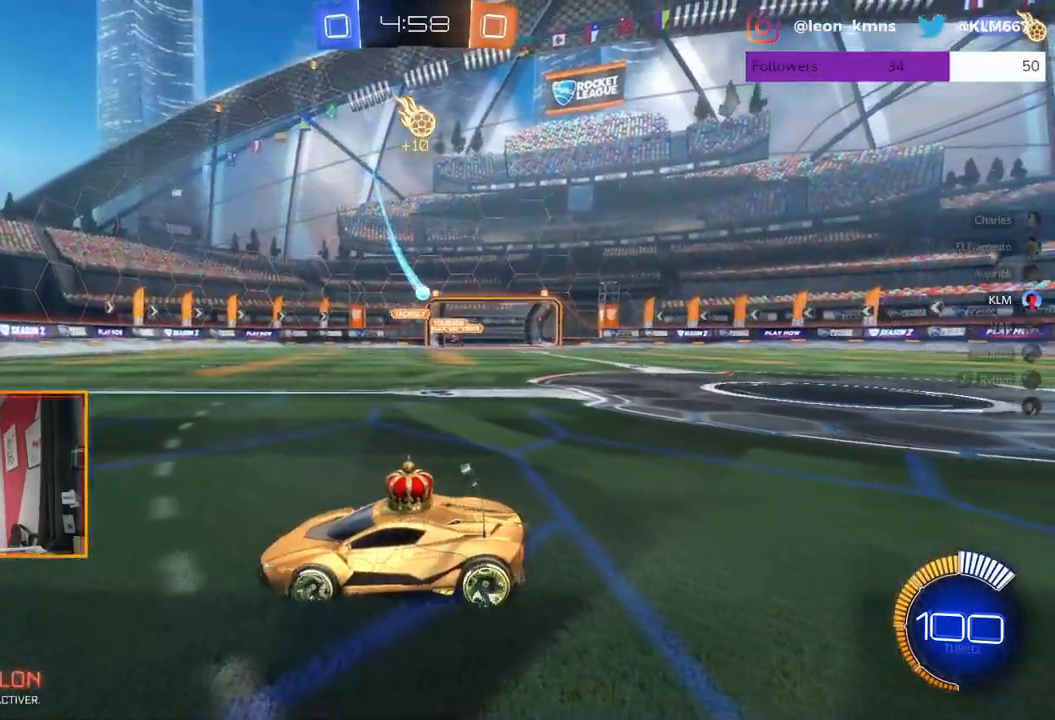
{"buttons": ["R2"], "left_stick": "right", "right_stick": "center", "events": [[133, "left_stick", "right"], [183, "L2", "up"], [233, "R2", "down"]]}
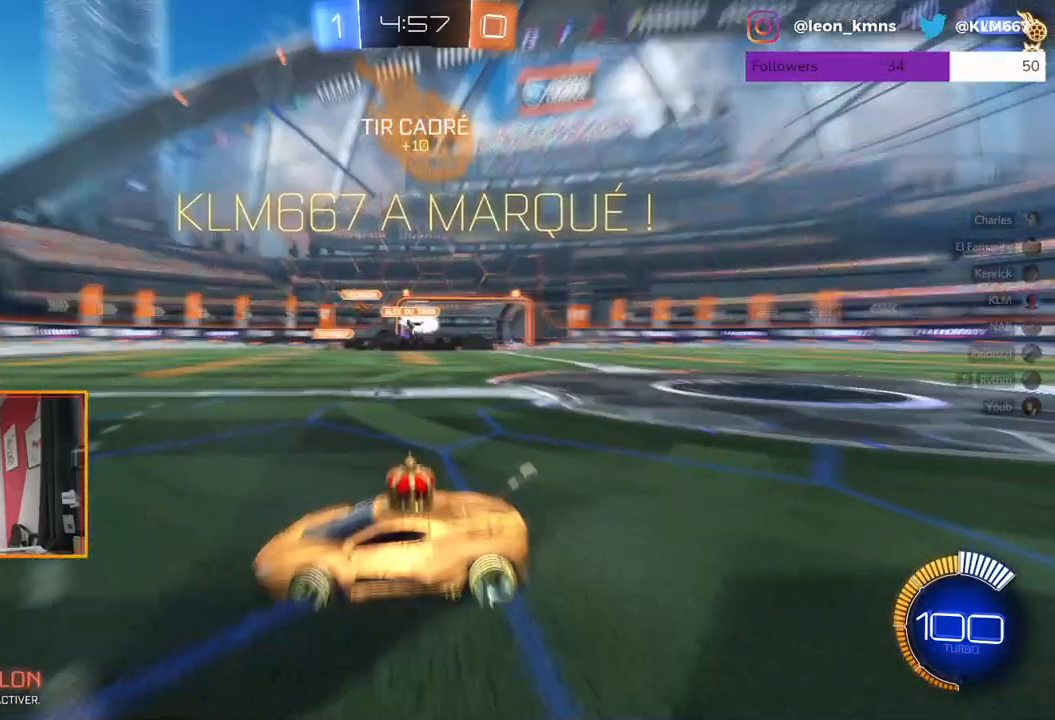
{"buttons": ["A", "L2"], "left_stick": "down-left", "right_stick": "center", "events": [[83, "left_stick", "center"], [183, "R2", "up"], [267, "left_stick", "down-left"], [283, "L2", "down"], [400, "A", "down"]]}
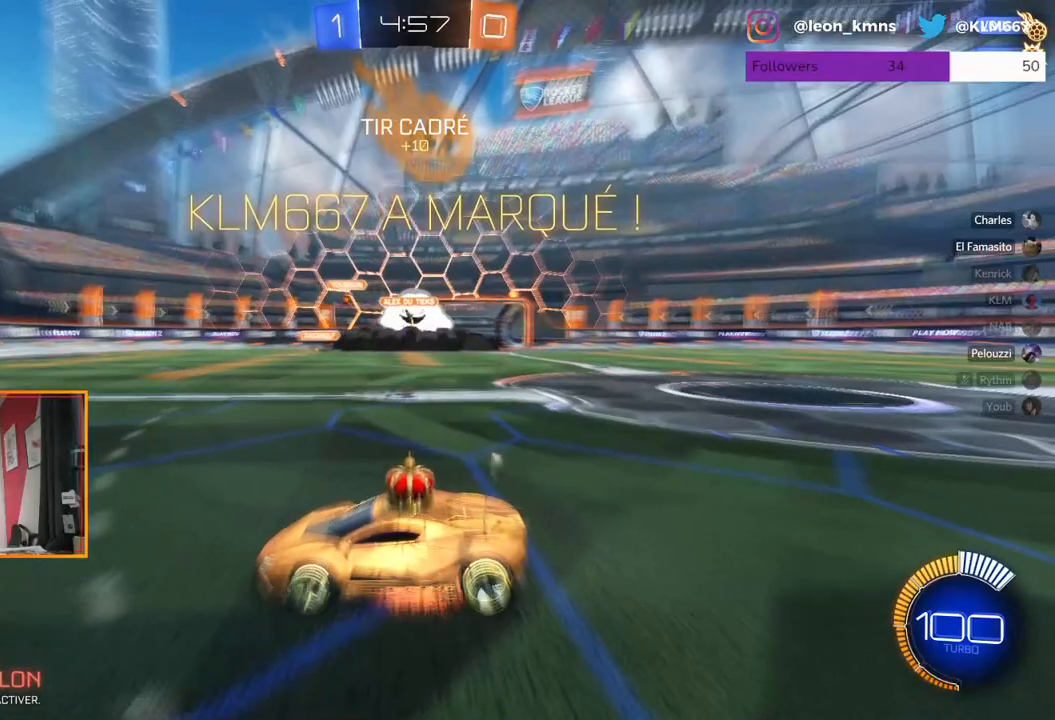
{"buttons": ["L1", "L2"], "left_stick": "down-left", "right_stick": "center", "events": [[83, "A", "up"], [500, "L1", "down"]]}
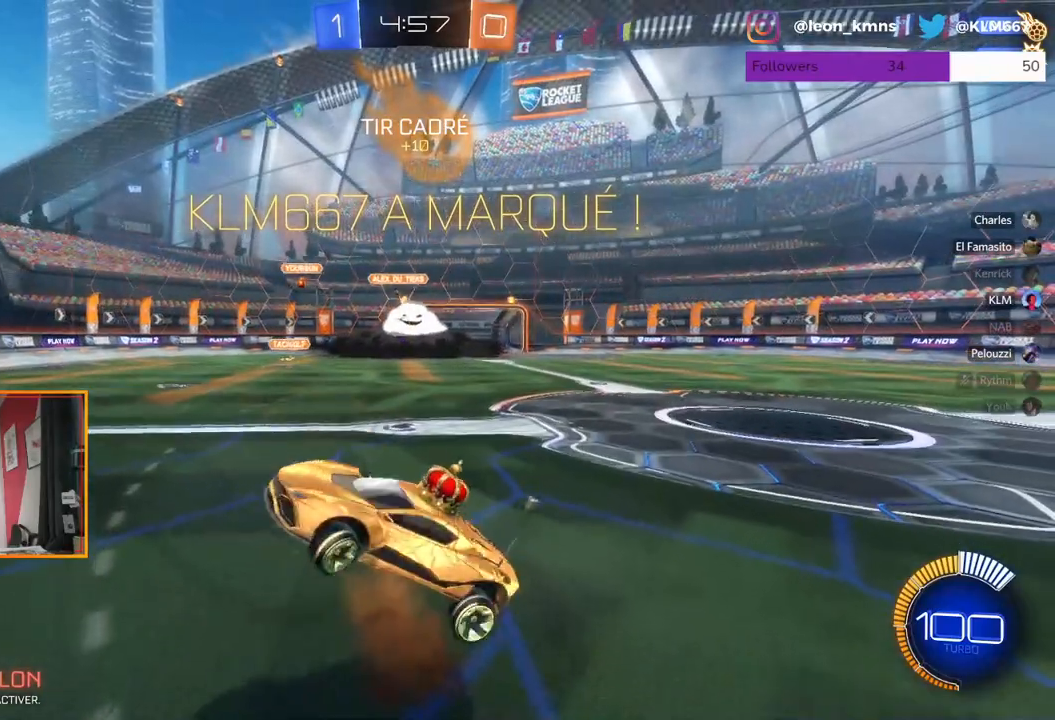
{"buttons": ["L1", "L2"], "left_stick": "down-right", "right_stick": "center", "events": [[183, "R1", "down"], [317, "R1", "up"], [367, "R1", "down"], [467, "left_stick", "down-right"], [500, "R1", "up"]]}
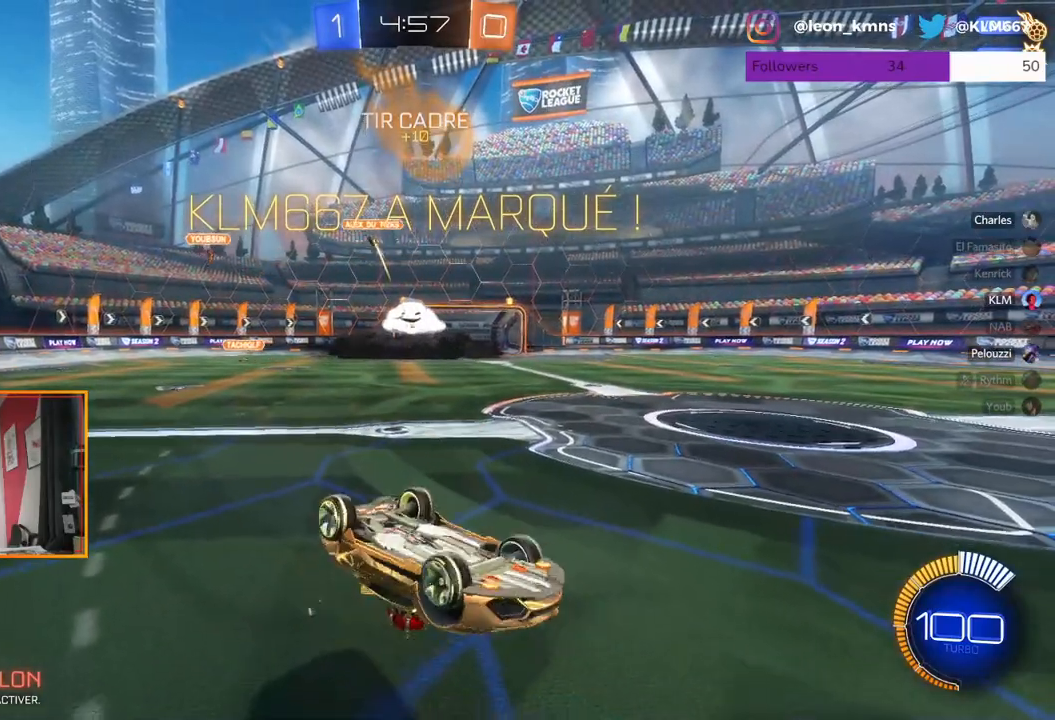
{"buttons": [], "left_stick": "center", "right_stick": "center", "events": [[50, "left_stick", "right"], [83, "R1", "down"], [183, "left_stick", "up-right"], [233, "L1", "up"], [233, "R1", "up"], [317, "L2", "up"], [450, "left_stick", "center"]]}
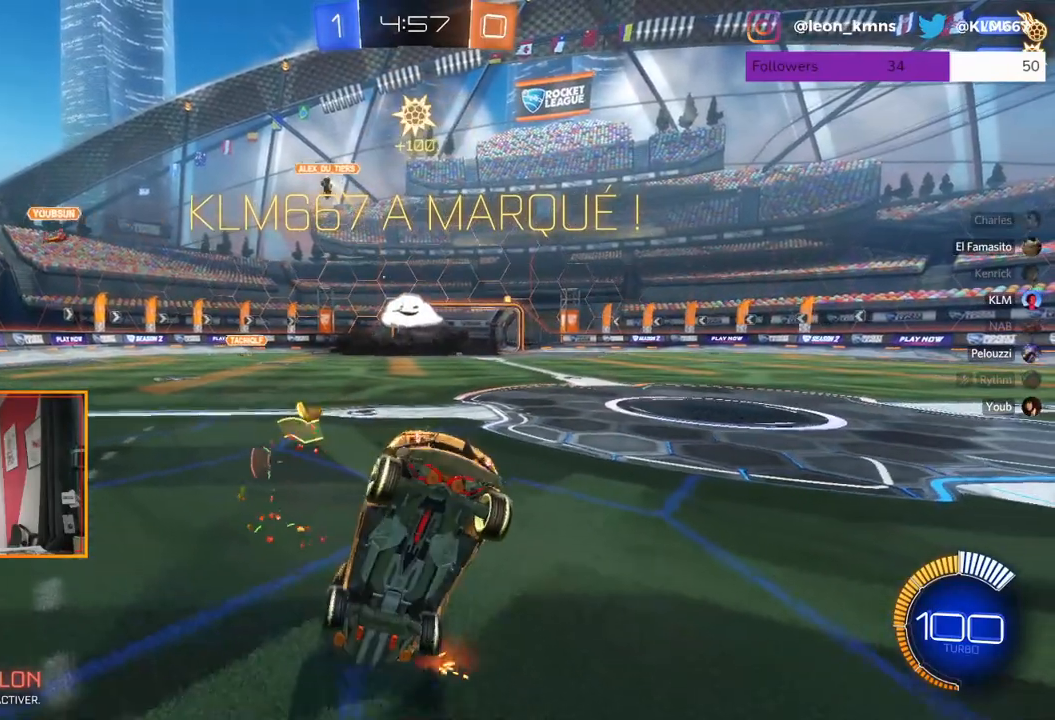
{"buttons": ["L2"], "left_stick": "down", "right_stick": "center", "events": [[367, "L2", "down"], [367, "left_stick", "down"]]}
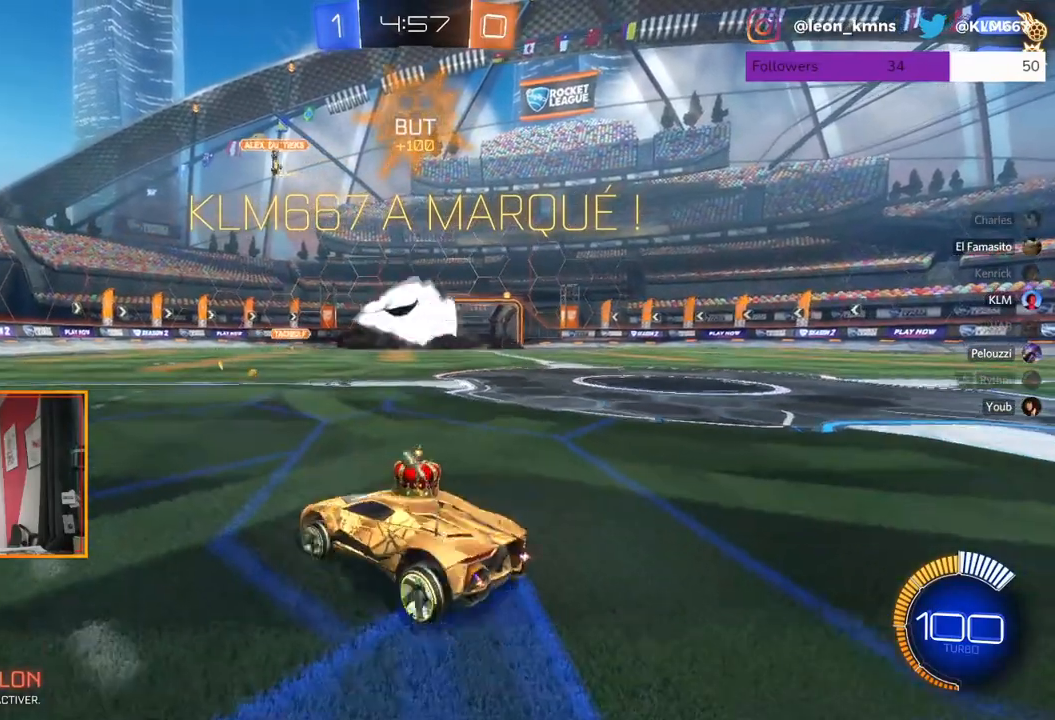
{"buttons": ["L2"], "left_stick": "down", "right_stick": "center", "events": [[117, "left_stick", "center"], [167, "A", "down"], [250, "A", "up"], [267, "left_stick", "down"], [300, "A", "down"], [417, "A", "up"]]}
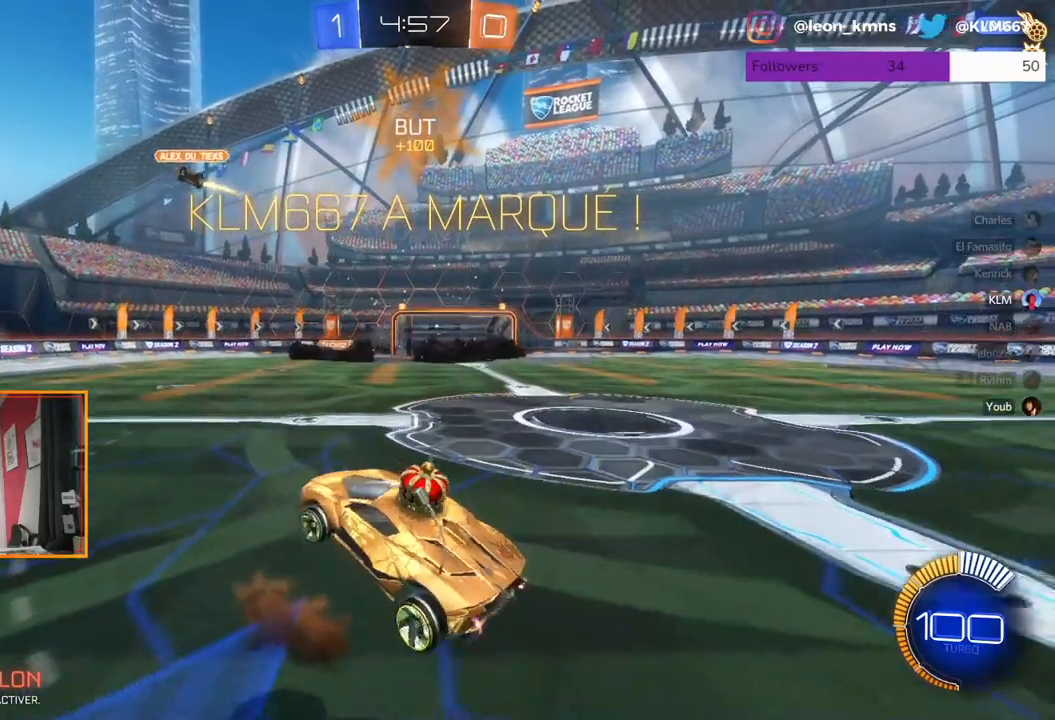
{"buttons": ["L2"], "left_stick": "up", "right_stick": "center", "events": [[67, "left_stick", "up"]]}
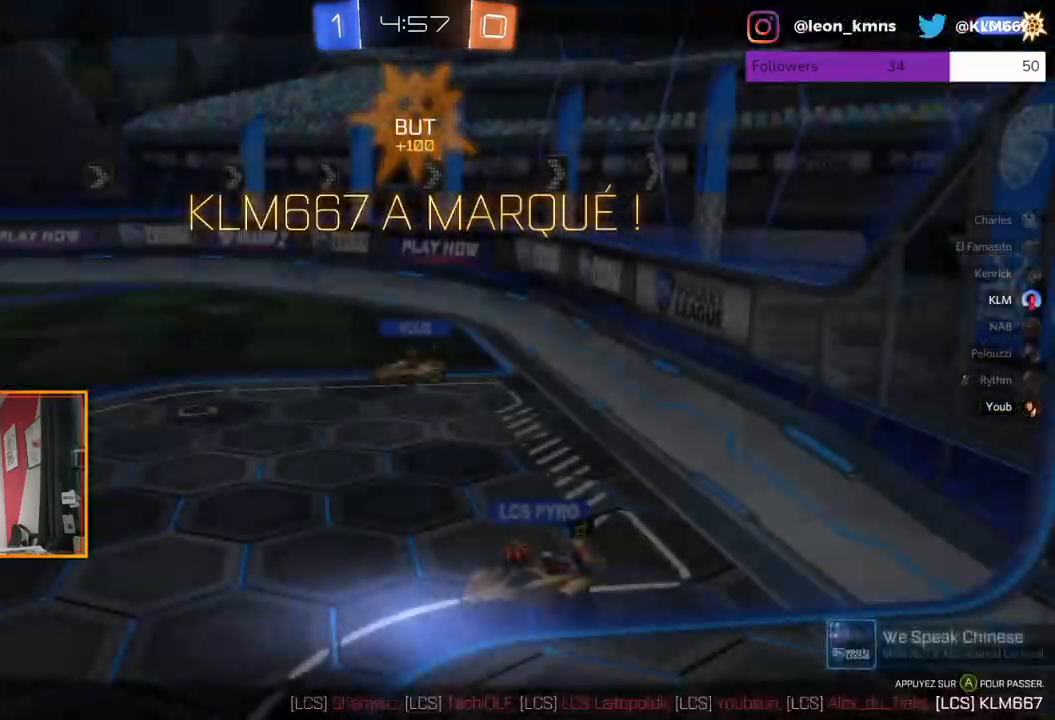
{"buttons": [], "left_stick": "center", "right_stick": "center", "events": [[217, "L2", "up"], [283, "left_stick", "center"]]}